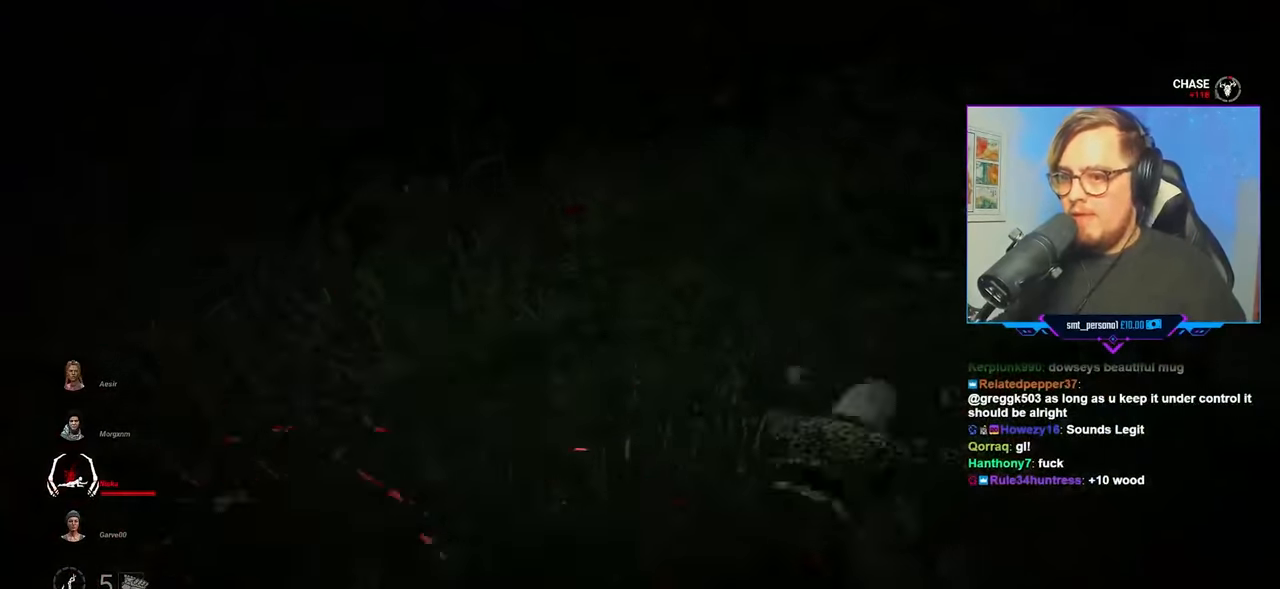
Gameplay with keyboard and mouse; each line is a JSON object with the keys and mouse buttons held at the frame after it. "events" lists presses ("down") and releases ("up") of "a", "c", "caps_lock", "ctrl", "d", "e", "f", "q", "r", "s", "shift", "space", "tab", "w", "x", "z", "mouse_left", "mouse_wheel" and "mouse_right" between this image and that frame as [ms after this image, input, new state], when the widget could be followed in between. "mouse_left", "mouse_wheel", "mouse_right" = the "left", "wheel", "right" buttons of the "mouse" list. No other keys are recorded. "wheel" means that the mouse wheel is clicked or scrolled. "mouse_move" is the direction in which the mouse moves at that frame (one of eight, or "still"), when it could be read.
{"keys": ["d", "w"], "mouse": [], "mouse_move": "still", "events": [[50, "mouse_left", "up"], [50, "space", "up"], [200, "space", "down"], [283, "space", "up"], [383, "space", "down"], [483, "space", "up"]]}
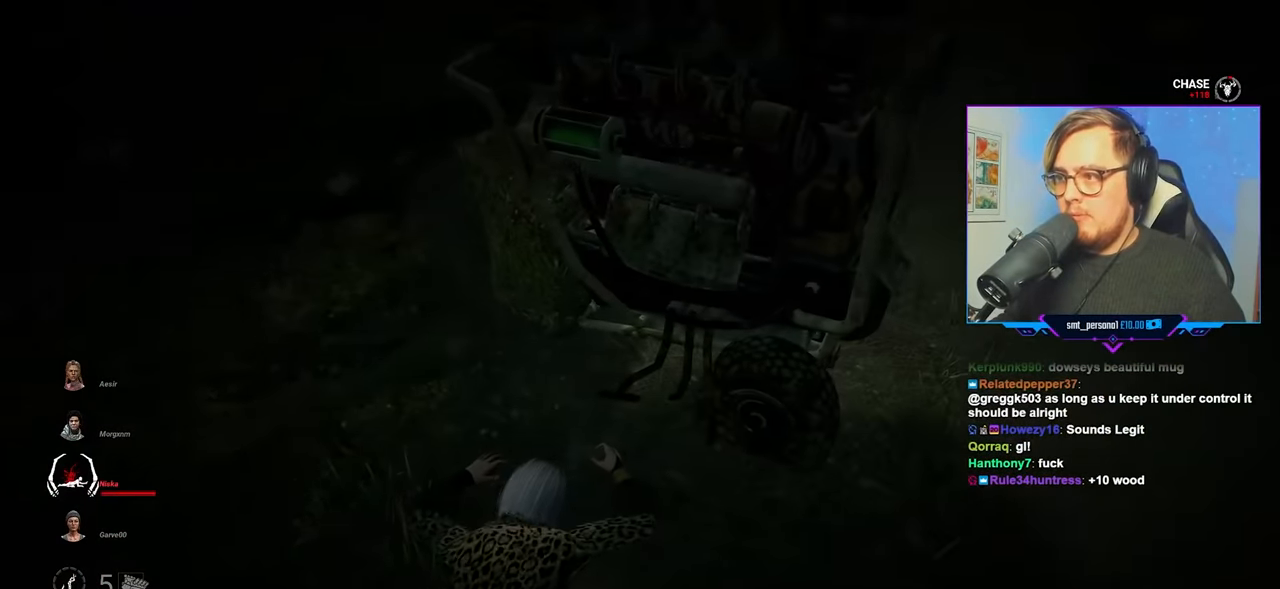
{"keys": ["w"], "mouse": [], "mouse_move": "right", "events": [[66, "space", "down"], [216, "space", "up"], [250, "space", "down"], [400, "space", "up"], [433, "d", "up"], [433, "space", "down"], [450, "space", "up"]]}
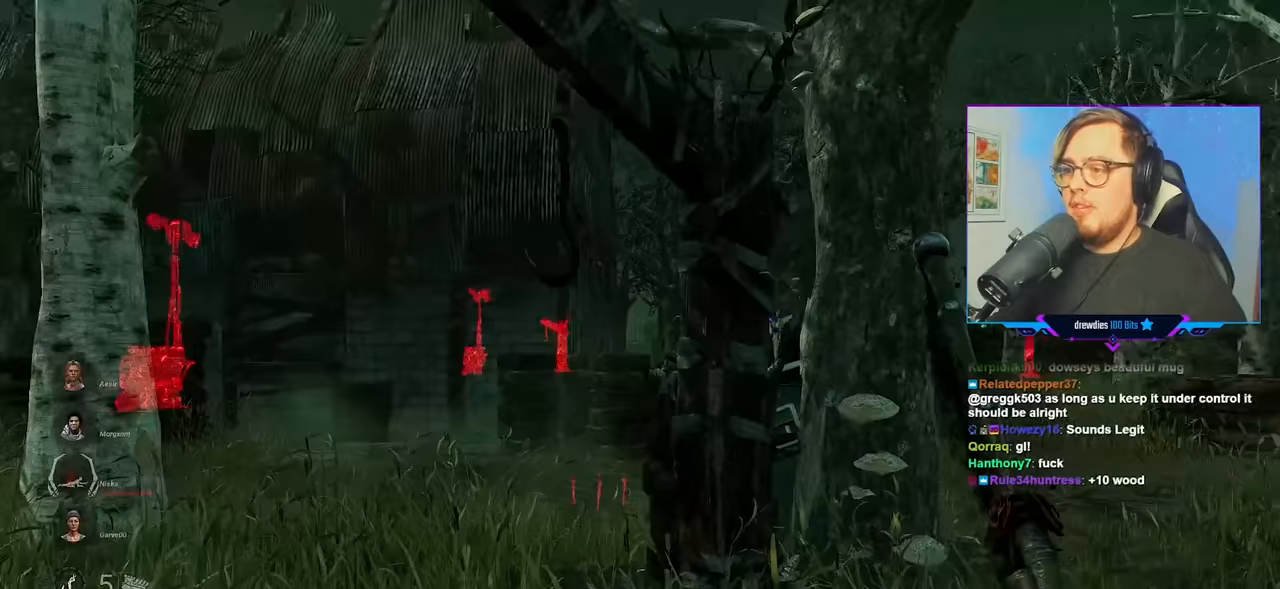
{"keys": ["w"], "mouse": [], "mouse_move": "right", "events": [[50, "space", "down"], [133, "space", "up"], [233, "space", "down"], [317, "space", "up"], [367, "space", "down"], [467, "space", "up"]]}
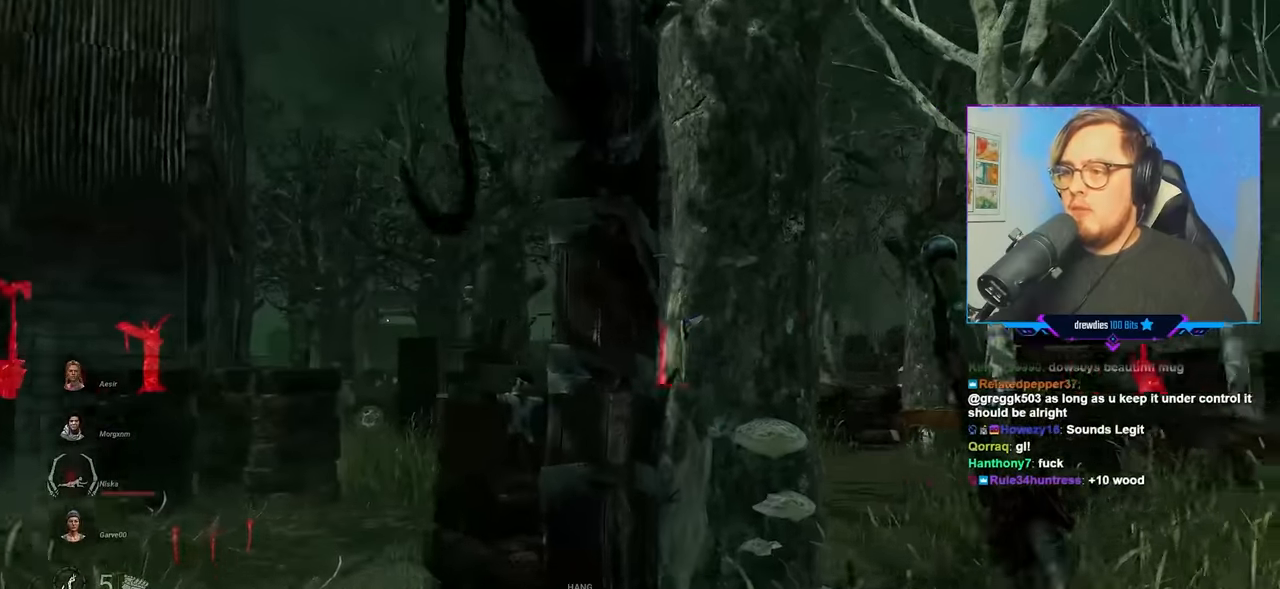
{"keys": ["d", "w"], "mouse": ["left"], "mouse_move": "right", "events": [[50, "space", "down"], [150, "space", "up"], [200, "space", "down"], [333, "d", "down"], [333, "mouse_left", "down"], [333, "space", "up"]]}
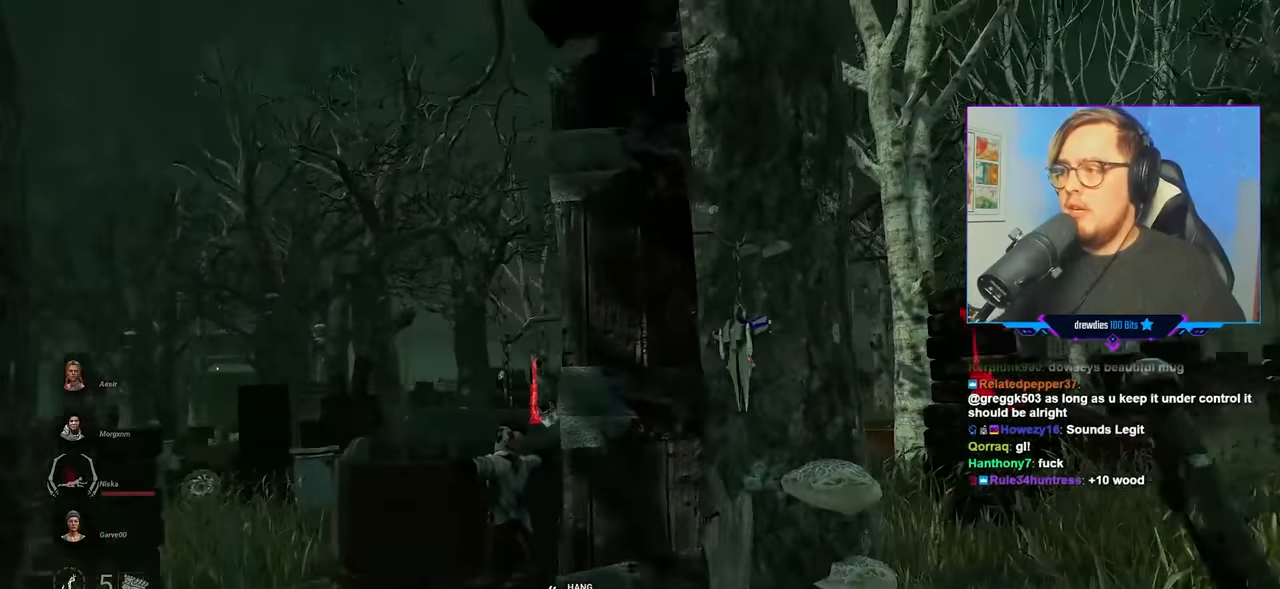
{"keys": ["a", "w"], "mouse": ["left"], "events": [[350, "a", "down"], [350, "d", "up"]]}
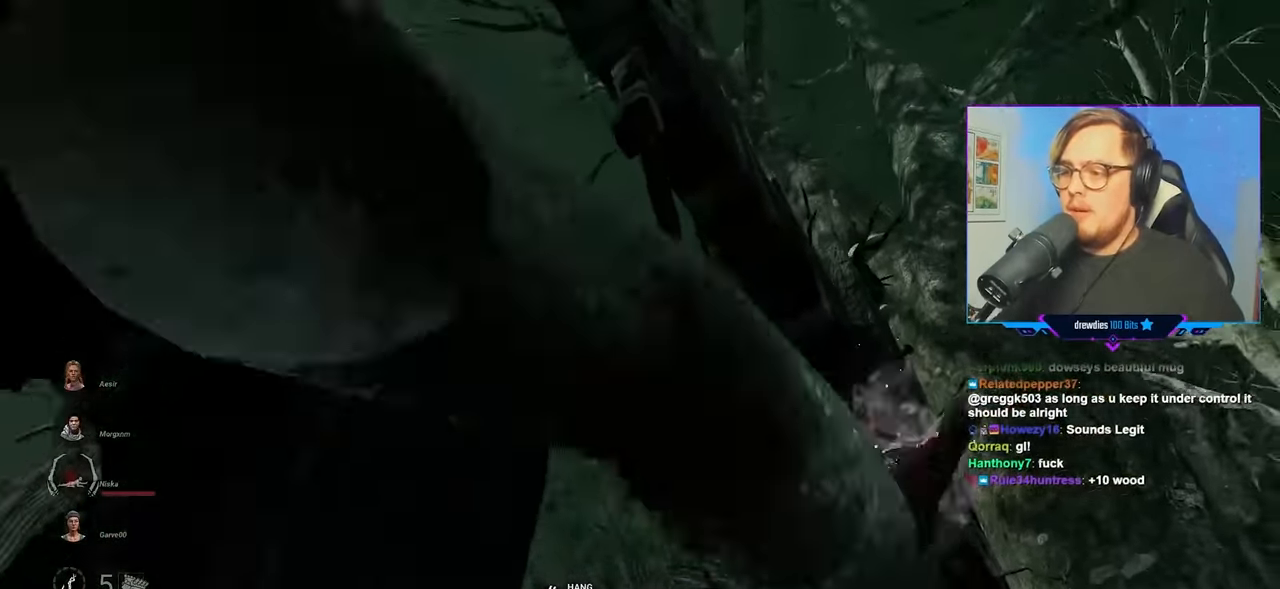
{"keys": ["a", "w"], "mouse": [], "mouse_move": "still", "events": [[417, "mouse_left", "up"]]}
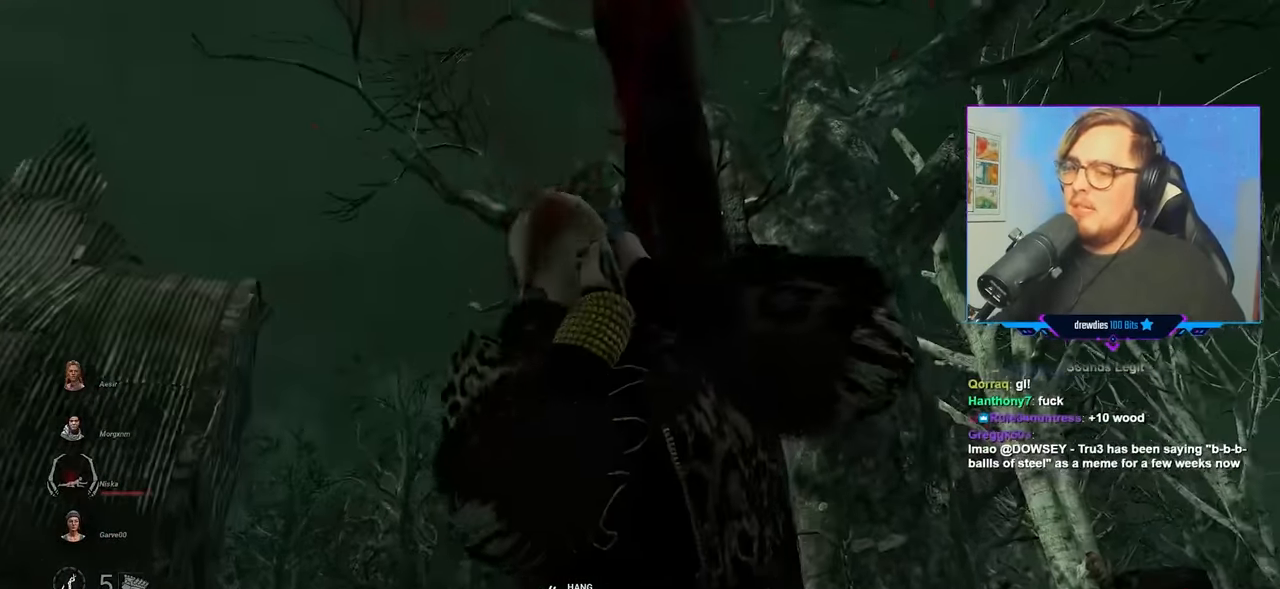
{"keys": ["a", "w"], "mouse": [], "mouse_move": "still", "events": []}
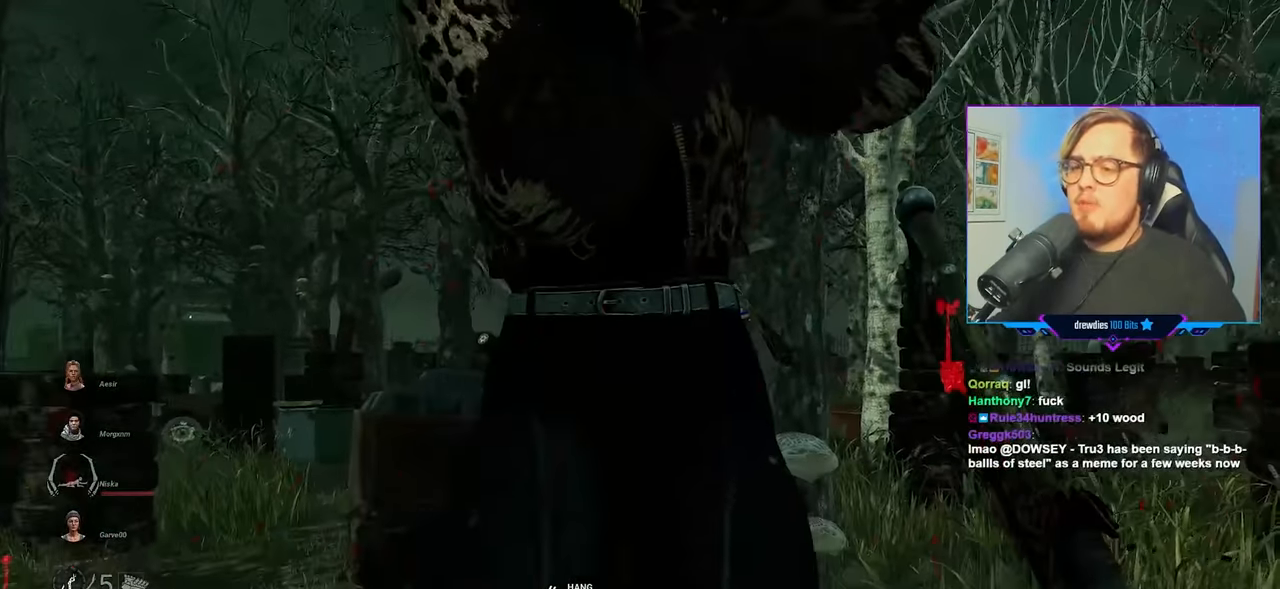
{"keys": ["a", "w"], "mouse": ["right"], "mouse_move": "still", "events": [[267, "mouse_right", "down"]]}
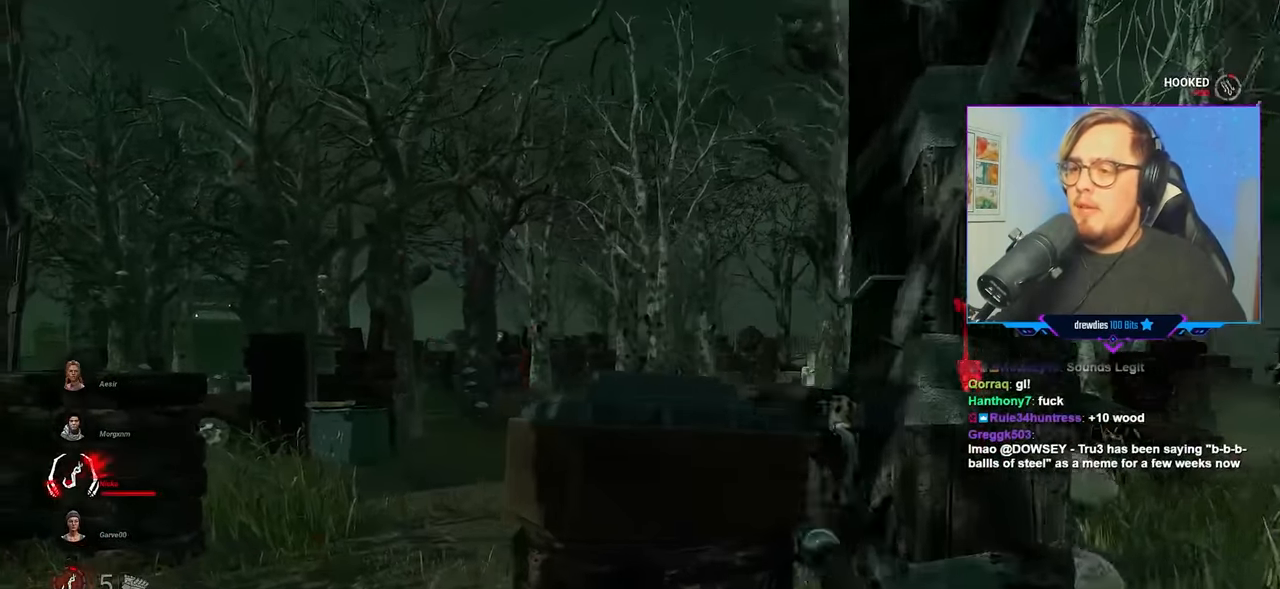
{"keys": ["a", "w"], "mouse": ["right"], "mouse_move": "still", "events": []}
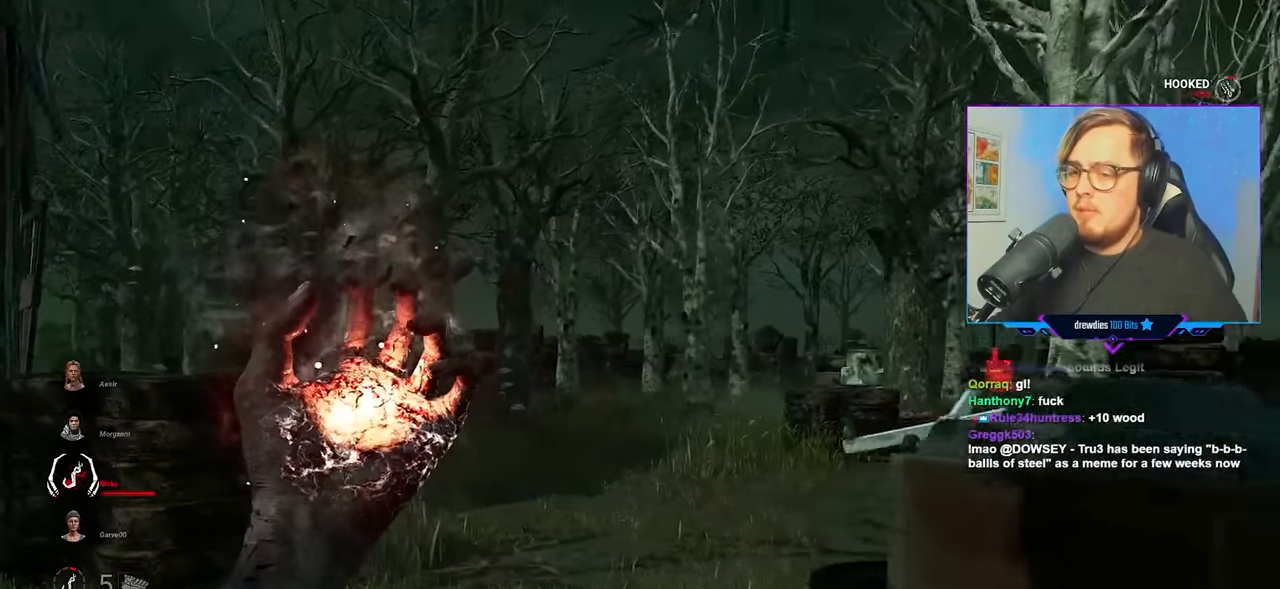
{"keys": ["a", "w"], "mouse": ["right"], "mouse_move": "still", "events": []}
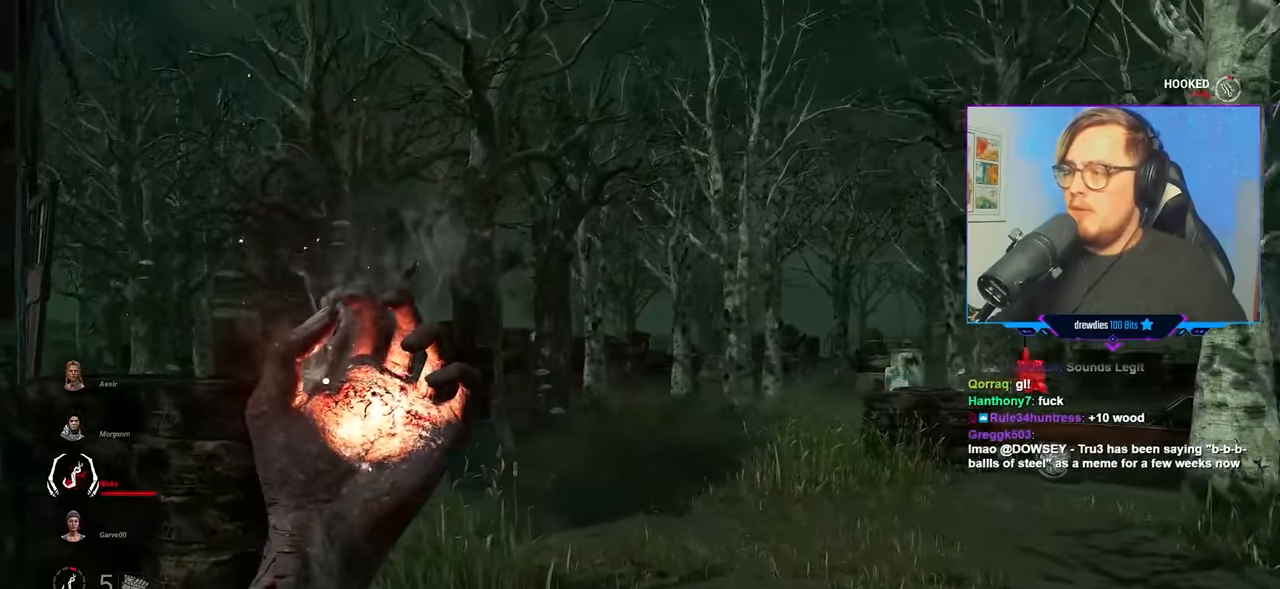
{"keys": ["a", "w"], "mouse": ["right"], "mouse_move": "left", "events": [[400, "w", "up"], [500, "w", "down"]]}
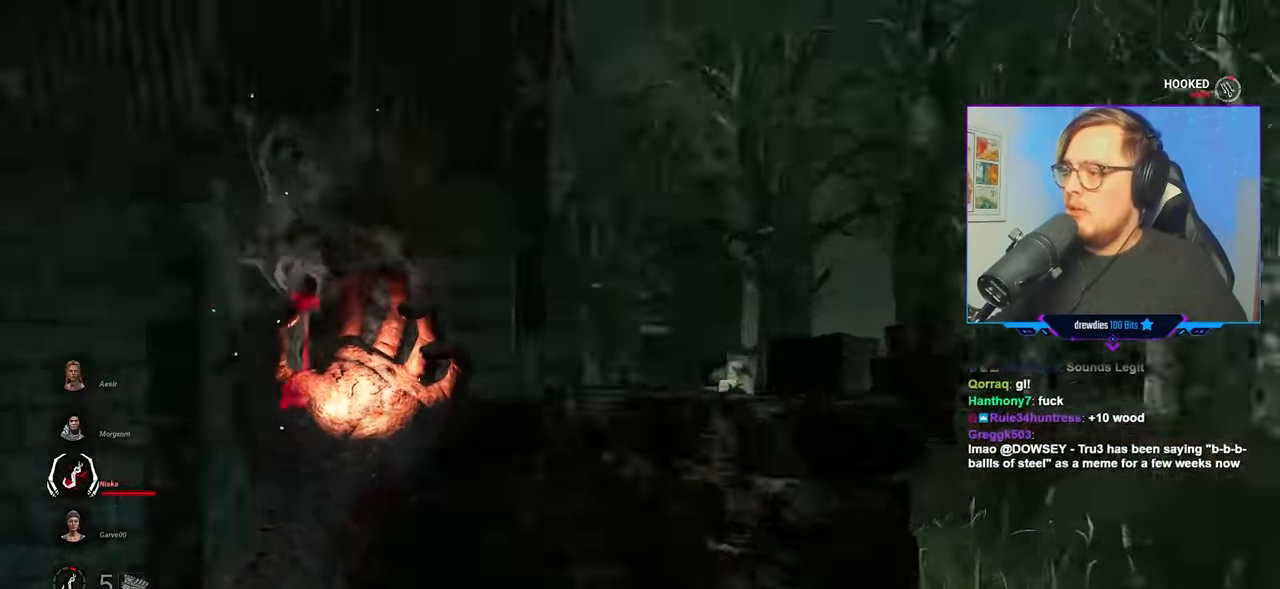
{"keys": ["w"], "mouse": ["right"], "mouse_move": "still", "events": [[317, "a", "up"]]}
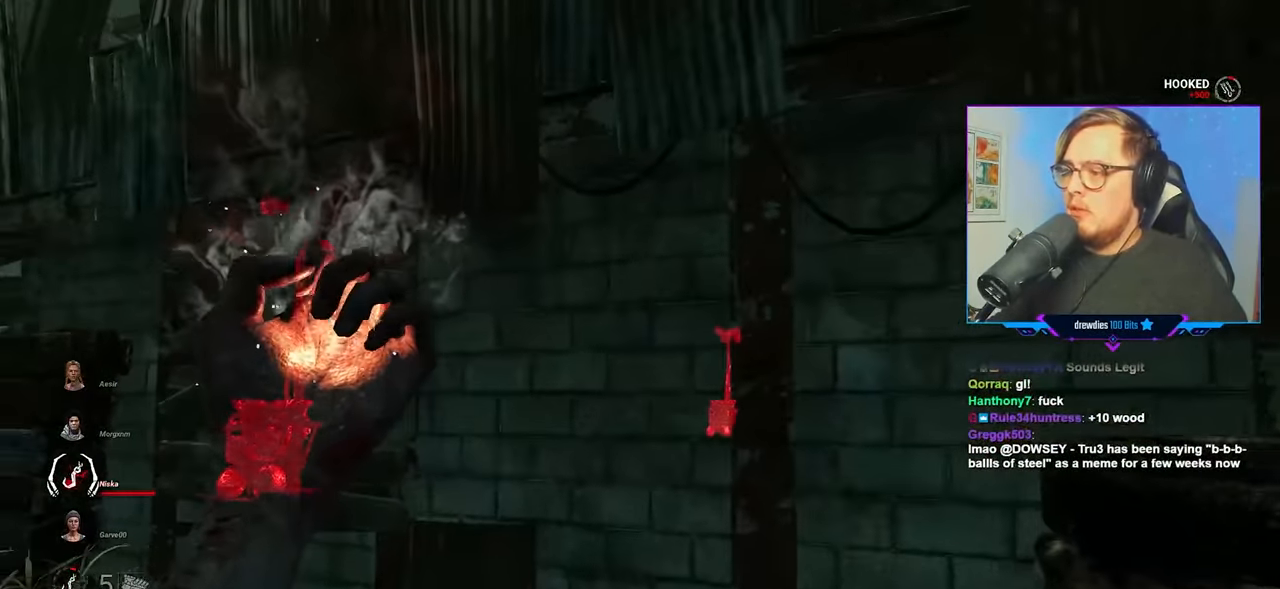
{"keys": ["a", "w"], "mouse": ["right"], "mouse_move": "still", "events": [[383, "a", "down"]]}
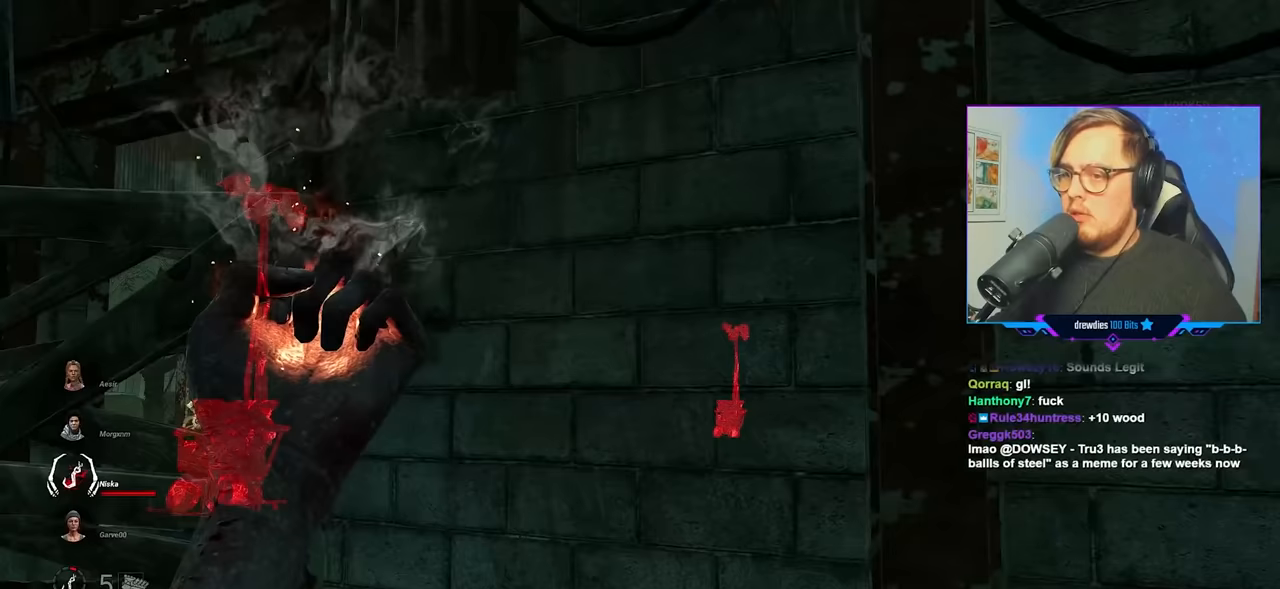
{"keys": ["w"], "mouse": ["right"], "mouse_move": "left", "events": [[400, "a", "up"]]}
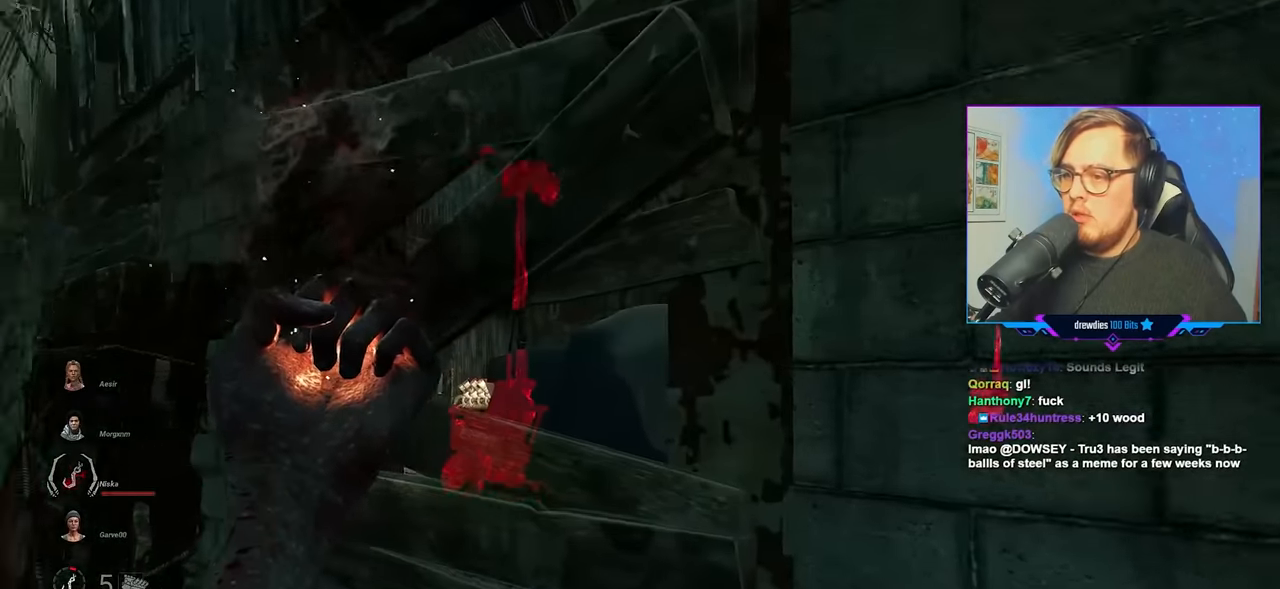
{"keys": ["w"], "mouse": ["right"], "mouse_move": "still", "events": [[83, "a", "down"], [233, "a", "up"], [267, "a", "down"], [367, "a", "up"]]}
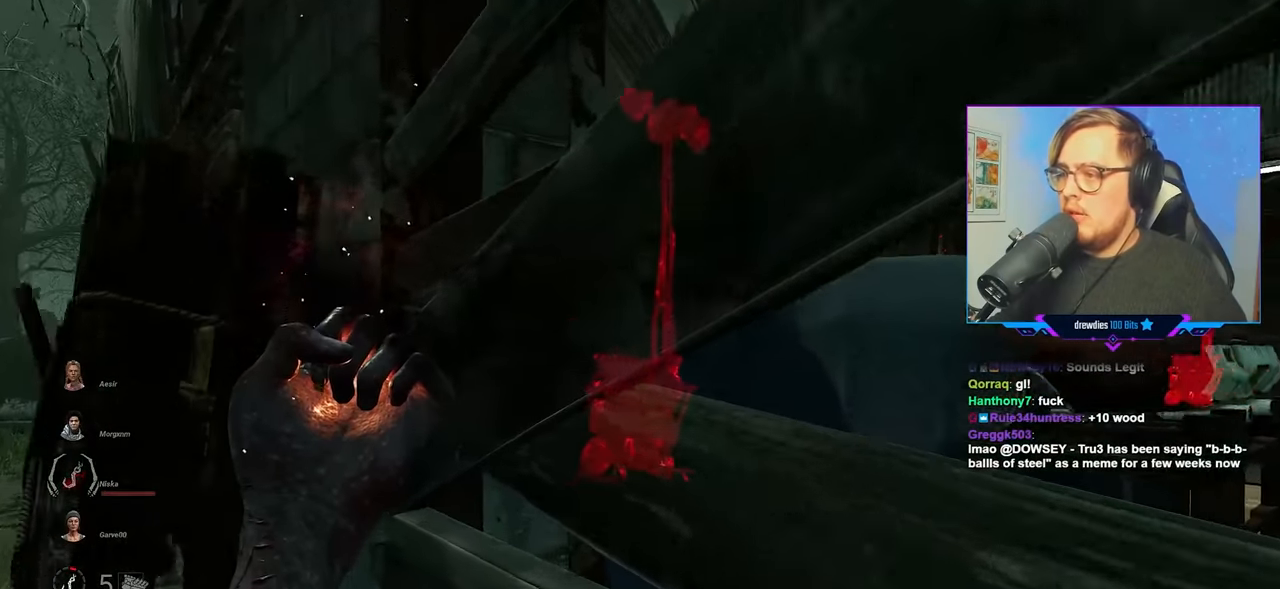
{"keys": ["a", "w"], "mouse": ["right"], "mouse_move": "right", "events": [[17, "d", "down"], [100, "d", "up"], [150, "a", "down"], [300, "a", "up"], [333, "d", "down"], [433, "d", "up"], [483, "a", "down"]]}
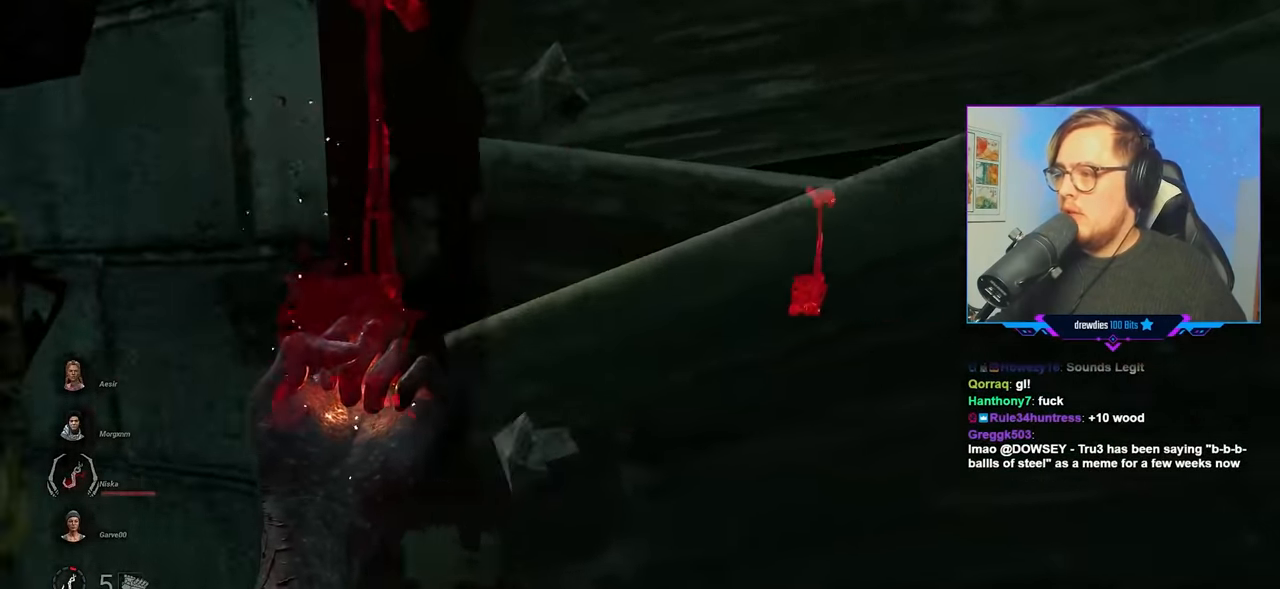
{"keys": ["a", "w"], "mouse": ["right"], "mouse_move": "right", "events": []}
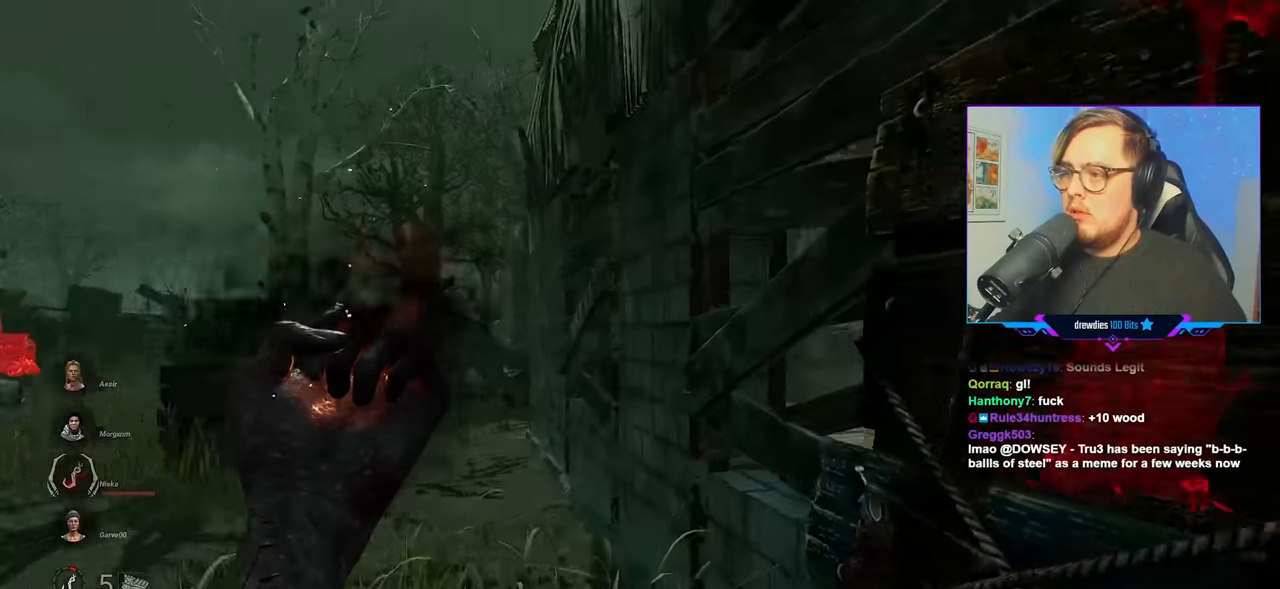
{"keys": ["a", "w"], "mouse": ["right"], "mouse_move": "right", "events": []}
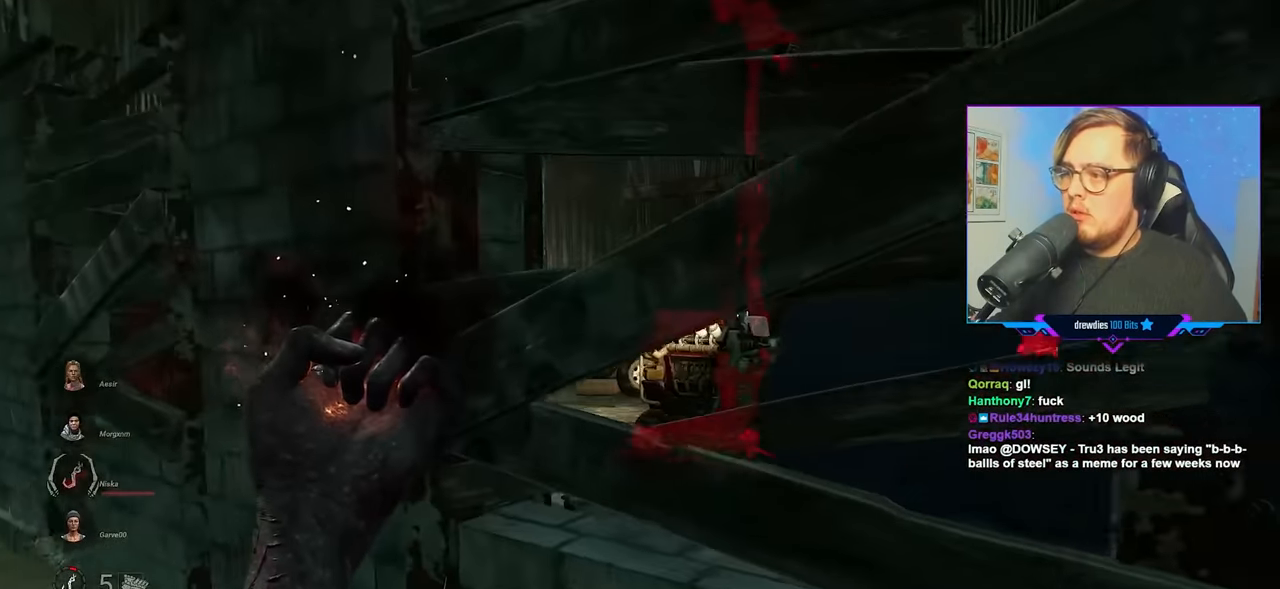
{"keys": ["a", "w"], "mouse": ["right"], "mouse_move": "still", "events": []}
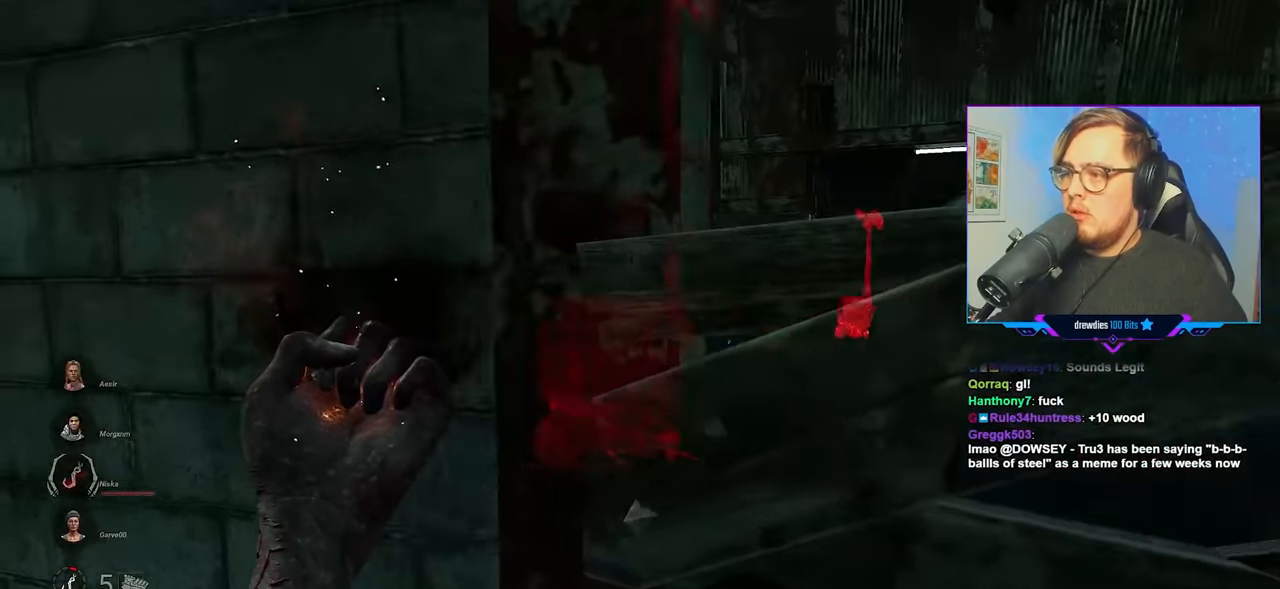
{"keys": ["a", "w"], "mouse": [], "mouse_move": "down-left", "events": [[117, "w", "up"], [300, "mouse_right", "up"], [500, "w", "down"]]}
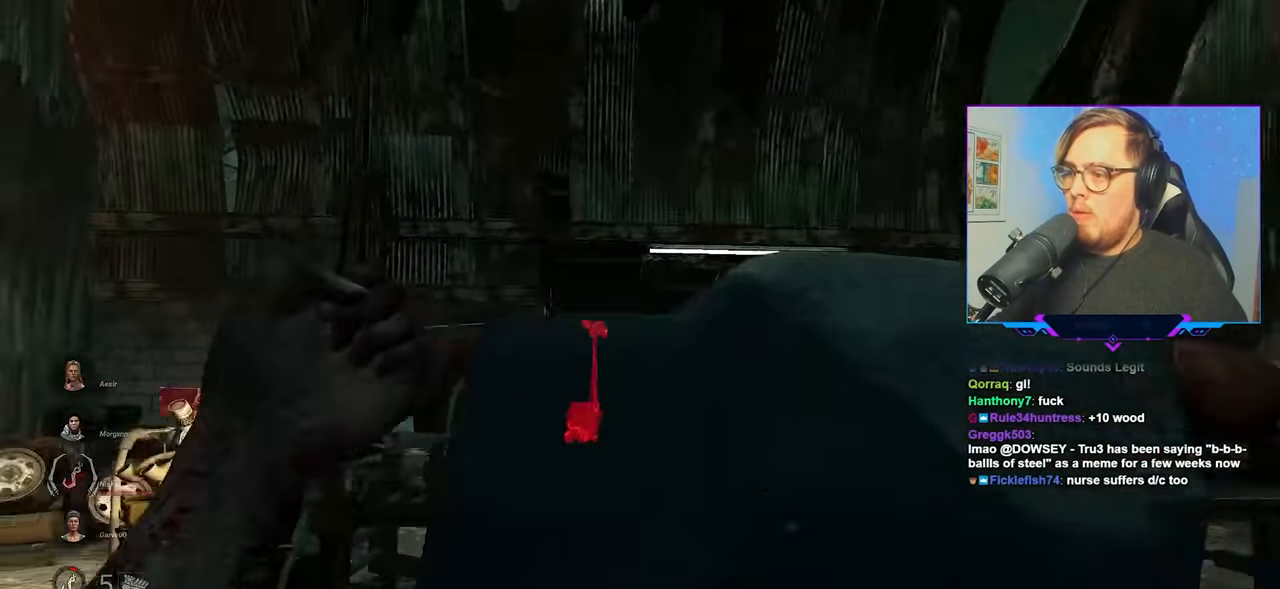
{"keys": ["w"], "mouse": [], "mouse_move": "still", "events": [[317, "a", "up"]]}
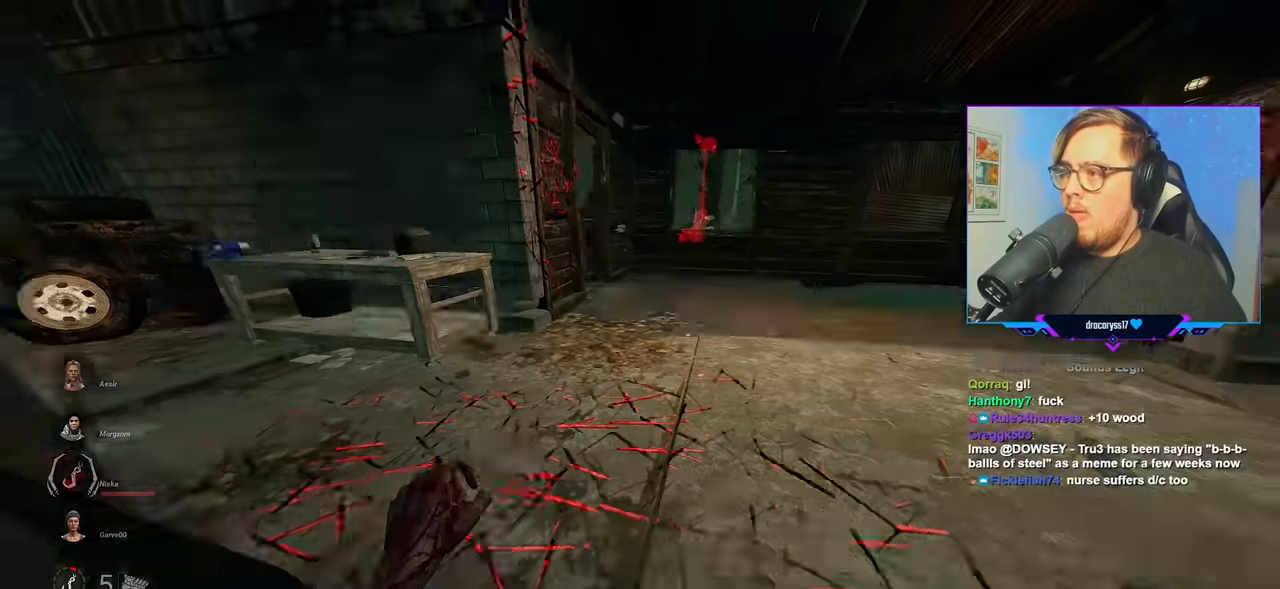
{"keys": ["w"], "mouse": [], "mouse_move": "still", "events": []}
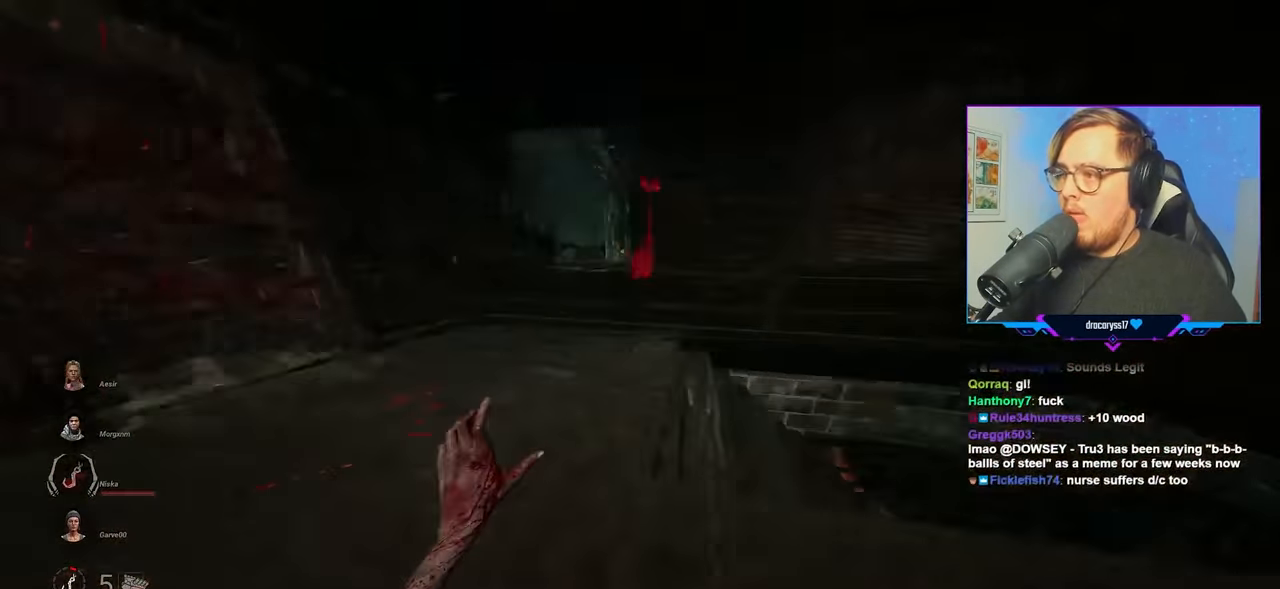
{"keys": ["a", "w"], "mouse": ["right"], "mouse_move": "right", "events": [[317, "mouse_right", "down"], [450, "a", "down"]]}
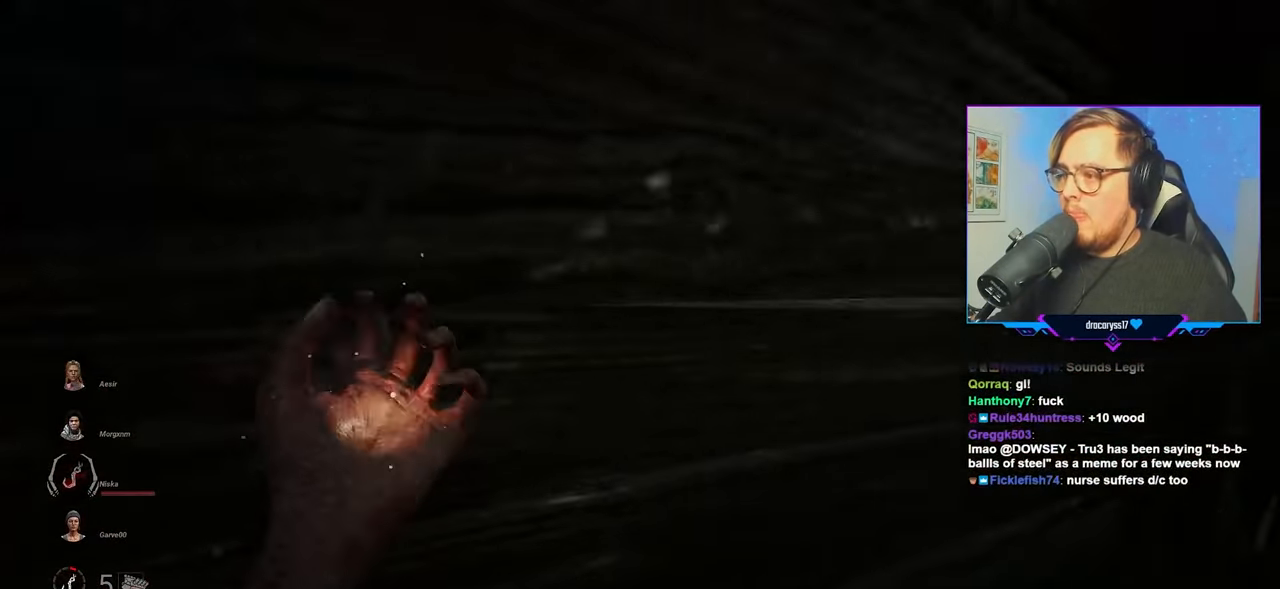
{"keys": ["d", "w"], "mouse": ["right"], "mouse_move": "left", "events": [[50, "a", "up"], [83, "d", "down"]]}
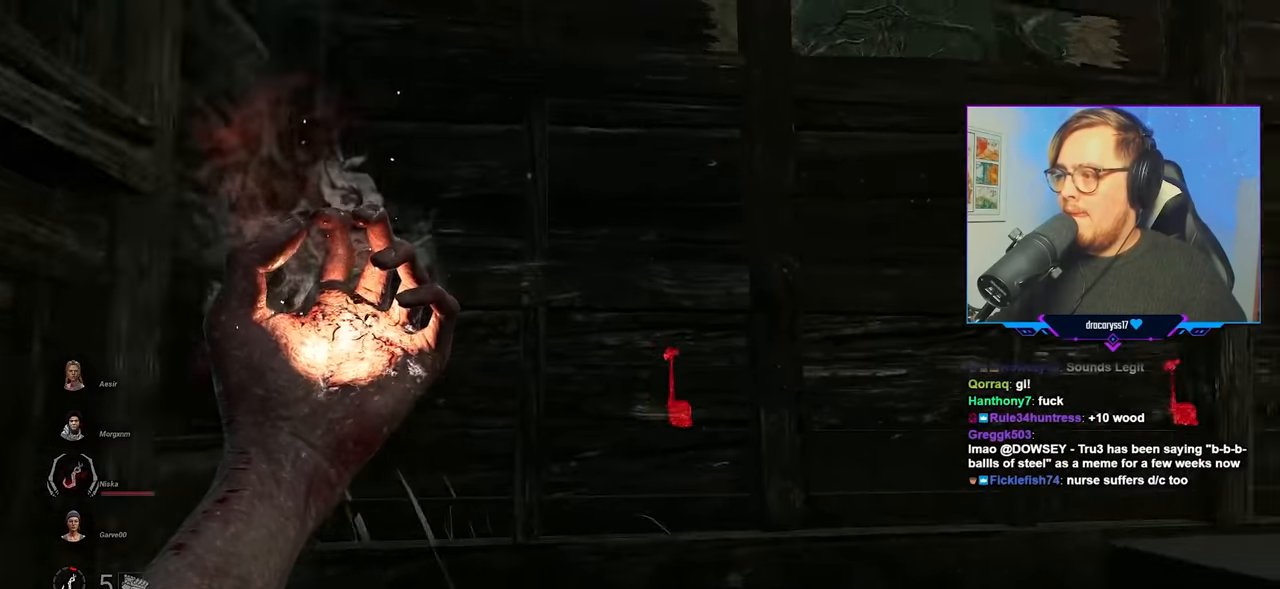
{"keys": ["w"], "mouse": [], "mouse_move": "down", "events": [[50, "d", "up"], [100, "a", "down"], [283, "a", "up"], [383, "mouse_right", "up"]]}
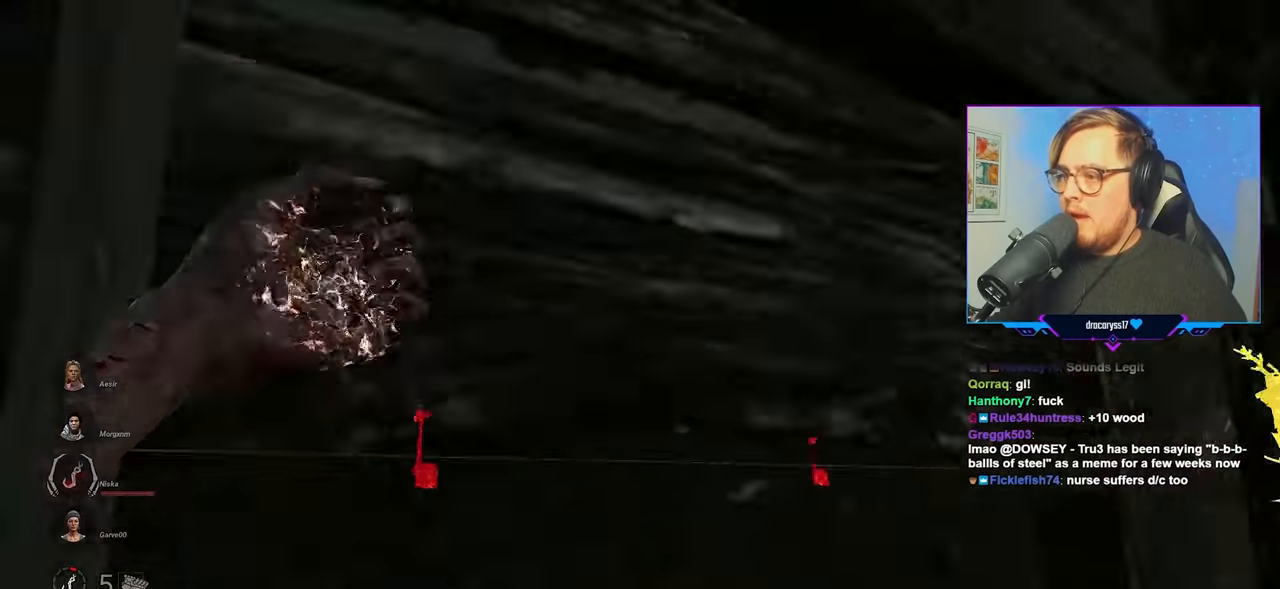
{"keys": ["d", "w"], "mouse": [], "mouse_move": "down", "events": [[66, "d", "down"]]}
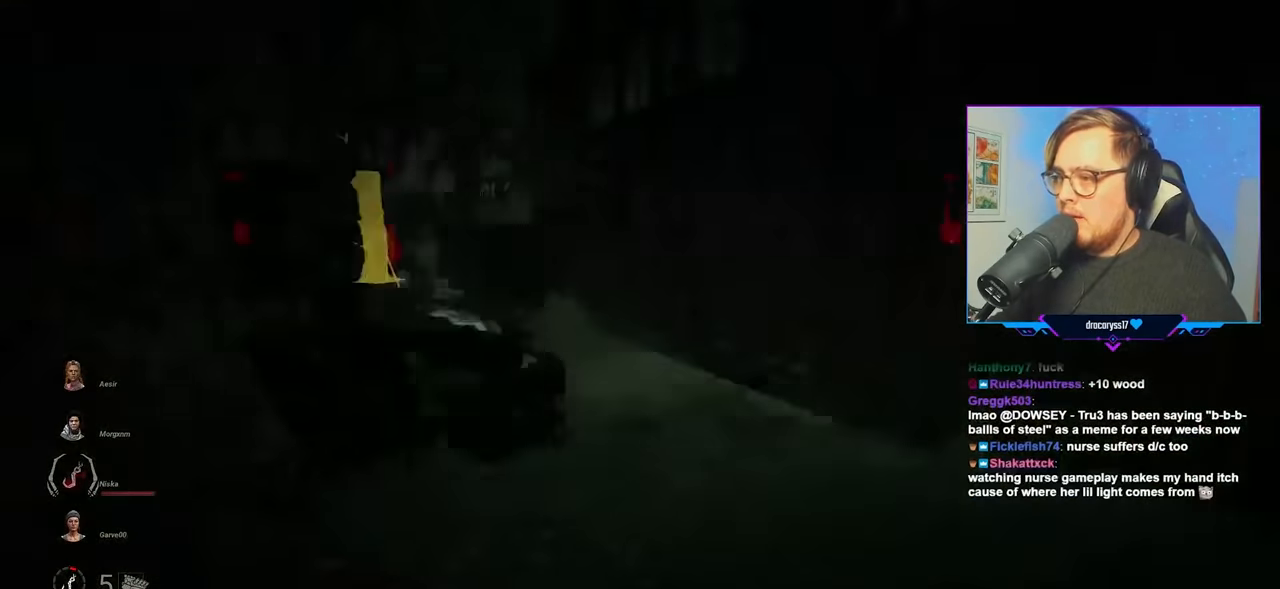
{"keys": ["a", "w"], "mouse": [], "mouse_move": "up-left", "events": [[33, "a", "down"], [33, "d", "up"]]}
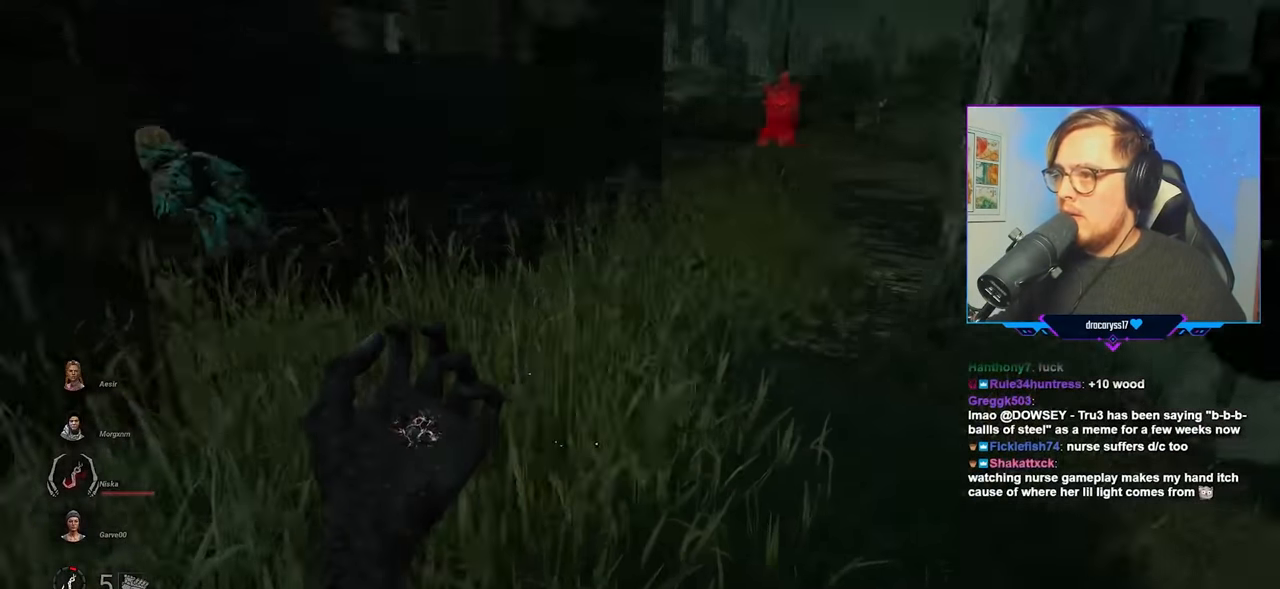
{"keys": ["w"], "mouse": ["left"], "mouse_move": "still", "events": [[50, "a", "up"], [483, "mouse_left", "down"]]}
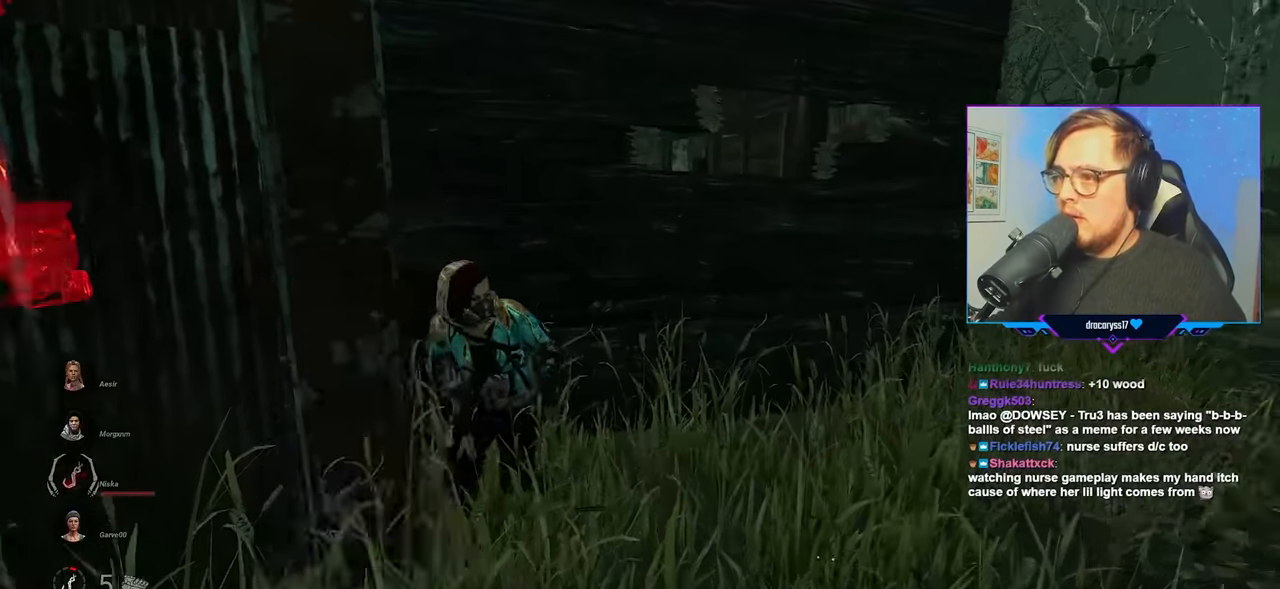
{"keys": ["d", "w"], "mouse": ["left"], "mouse_move": "down", "events": [[350, "d", "down"]]}
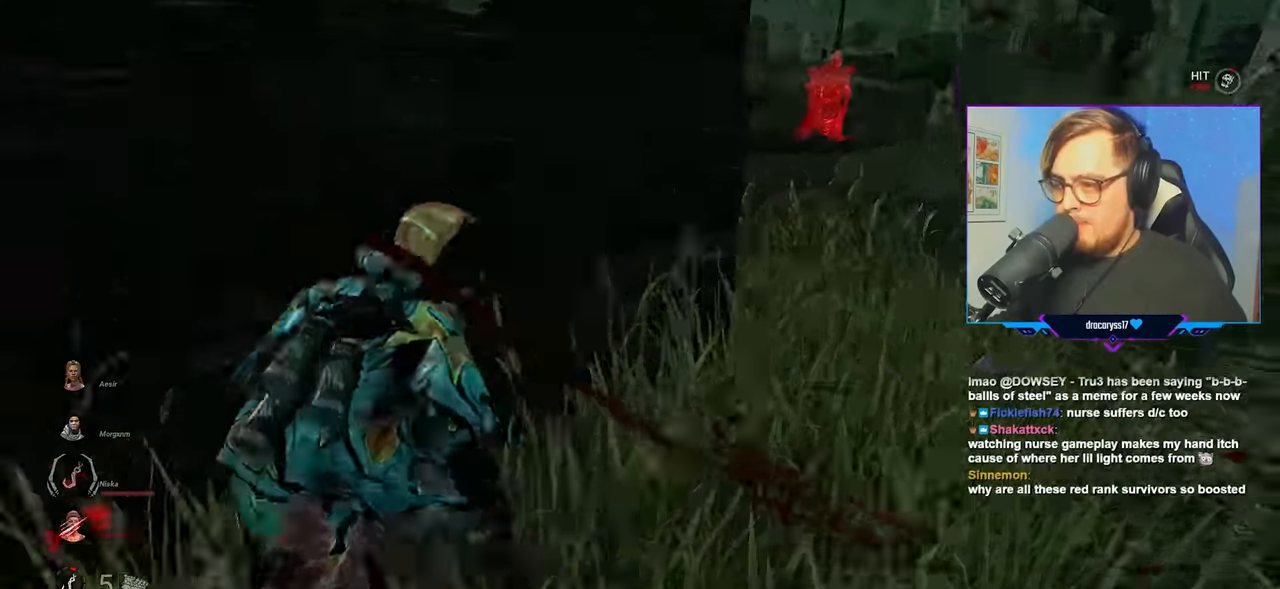
{"keys": ["d", "w"], "mouse": ["left"], "mouse_move": "still", "events": []}